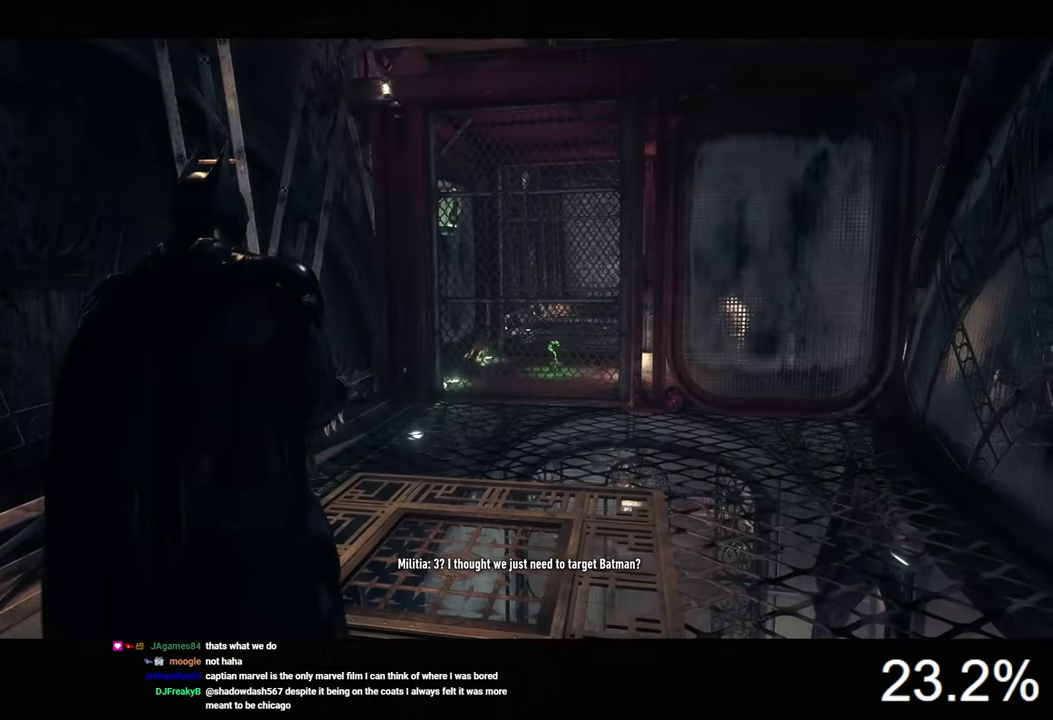
Gameplay with keyboard and mouse; each line is a JSON object with the keys and mouse buttons held at the frame after it. "events" lists presses ("down") and releases ("up") of "1", "2", "3", "4", "5", "a", "alt", "c", "caps_lock", "ctrl", "d", "e", "f", "g", "q", "r", "s", "shift", "space", "t", "tab", "v", "w", "x", "z", "mouse_left", "mouse_wheel" and "mouse_right" between this image and that frame as [ms after this image, input, new state], when the widget could be followed in between. "mouse_left", "mouse_wheel", "mouse_right" = the "left", "wheel", "right" buttons of the "mouse" list. No other keys are recorded. "wheel" means that the mouse wheel is clicked or scrolled. Not read: mouse_move.
{"keys": [], "mouse": ["right"], "events": [[167, "w", "up"], [367, "2", "down"], [434, "mouse_right", "down"], [500, "2", "up"]]}
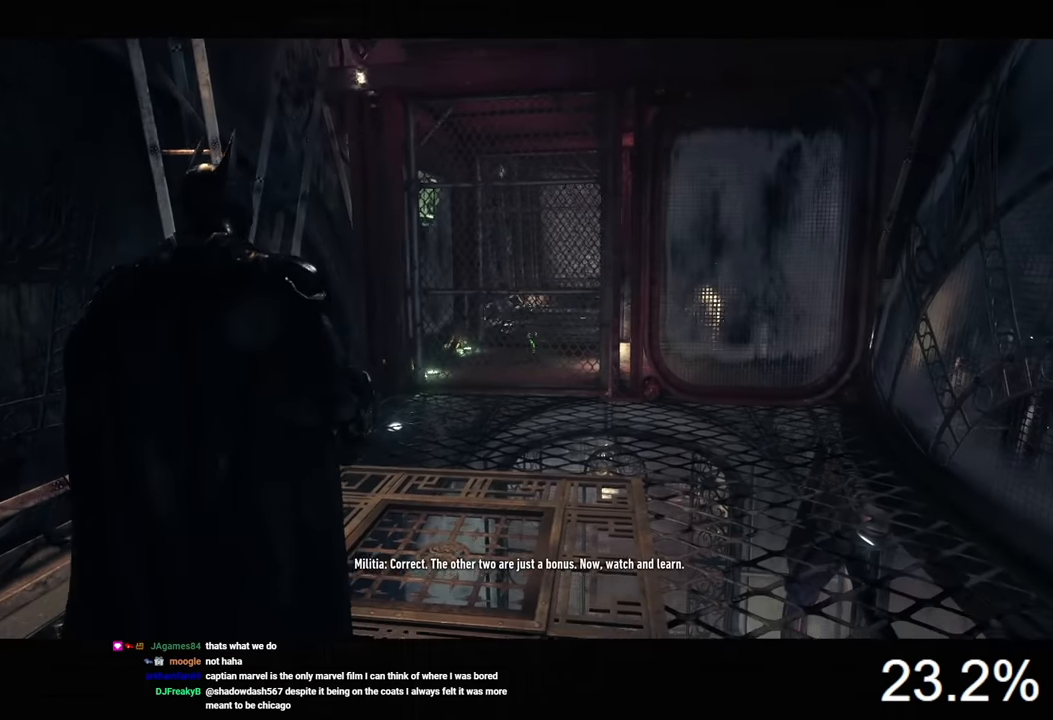
{"keys": [], "mouse": ["right"], "events": []}
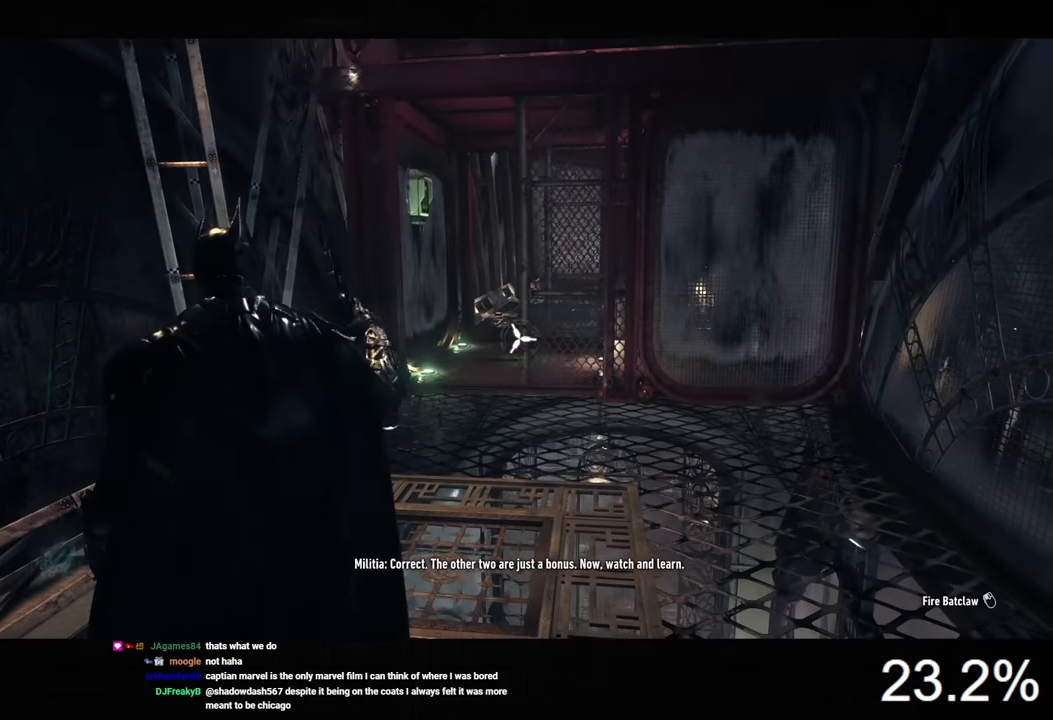
{"keys": [], "mouse": ["right"], "events": [[267, "mouse_left", "down"], [400, "mouse_left", "up"]]}
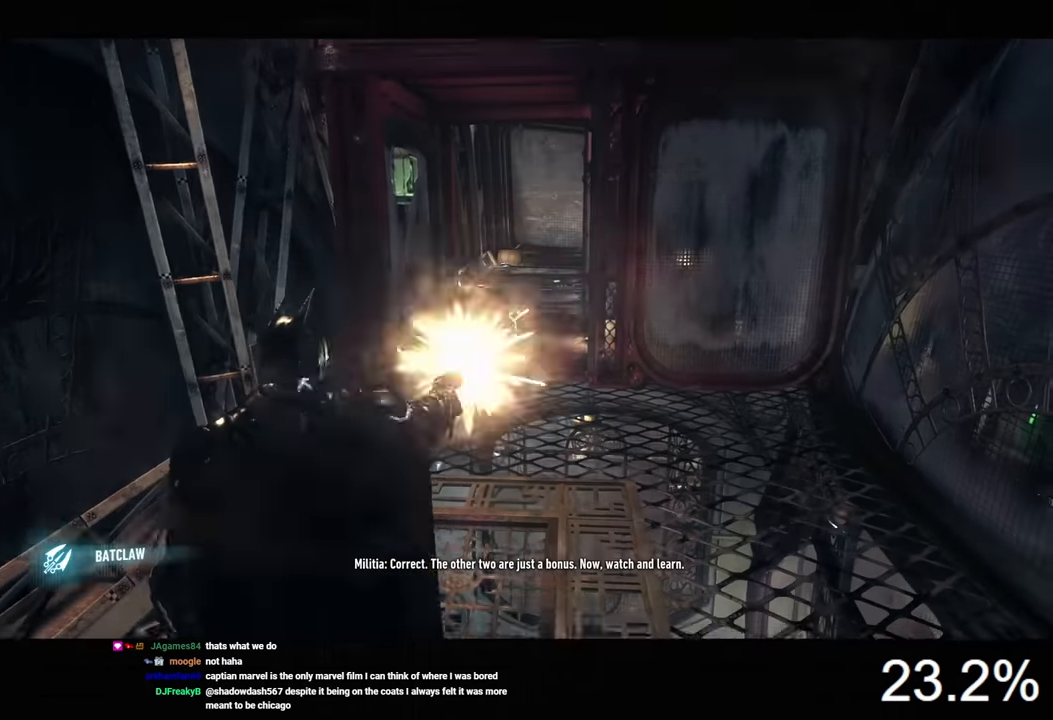
{"keys": ["ctrl"], "mouse": [], "events": [[67, "mouse_right", "up"], [434, "ctrl", "down"]]}
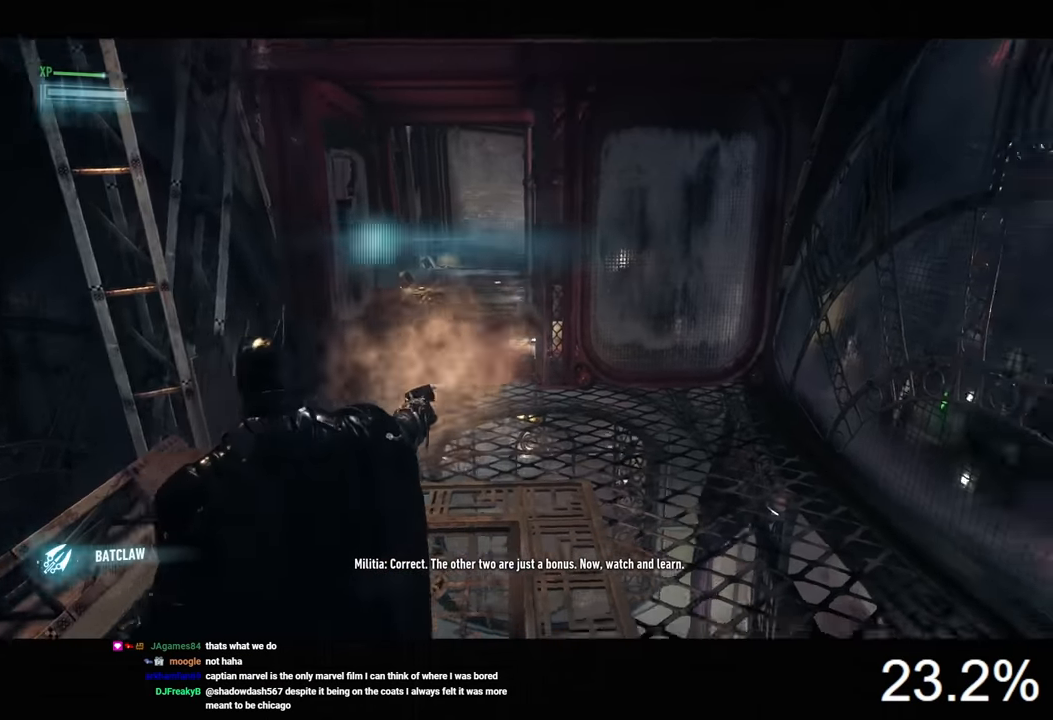
{"keys": ["ctrl"], "mouse": [], "events": [[167, "mouse_wheel", "down"], [267, "mouse_wheel", "up"], [334, "mouse_wheel", "down"], [467, "mouse_wheel", "up"]]}
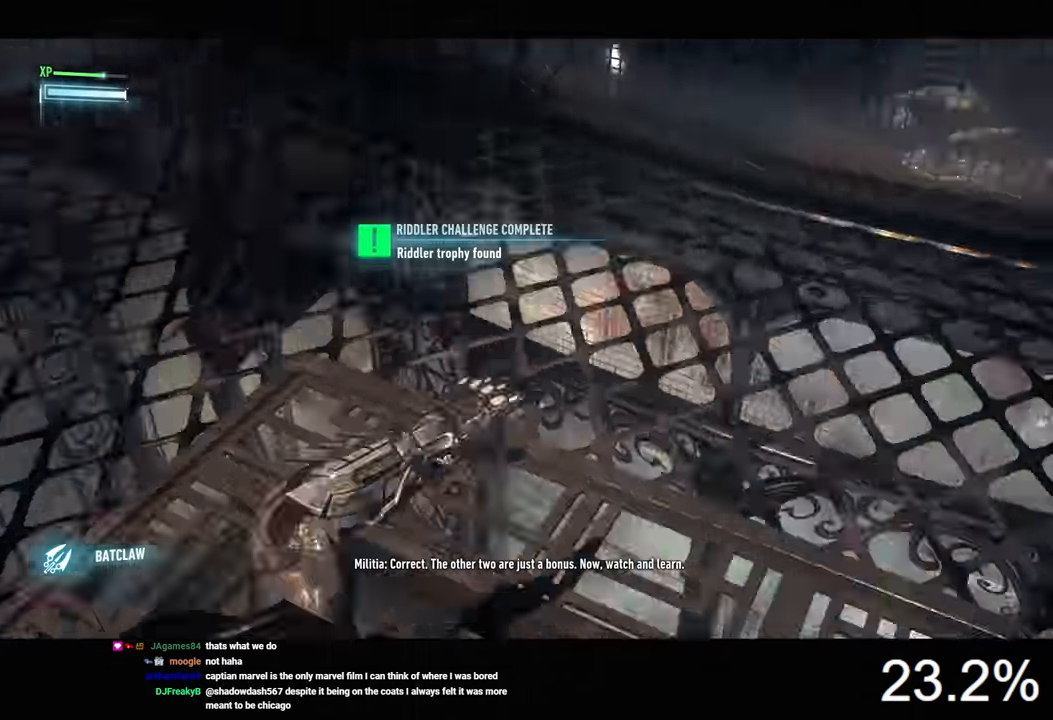
{"keys": [], "mouse": [], "events": [[34, "ctrl", "up"]]}
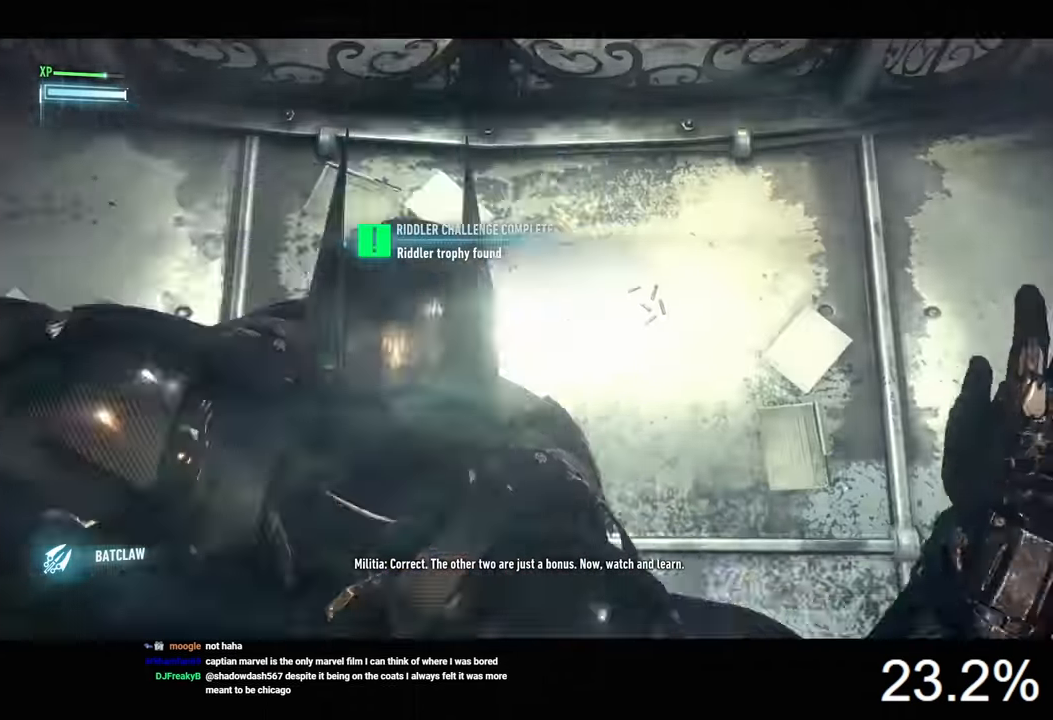
{"keys": [], "mouse": [], "events": []}
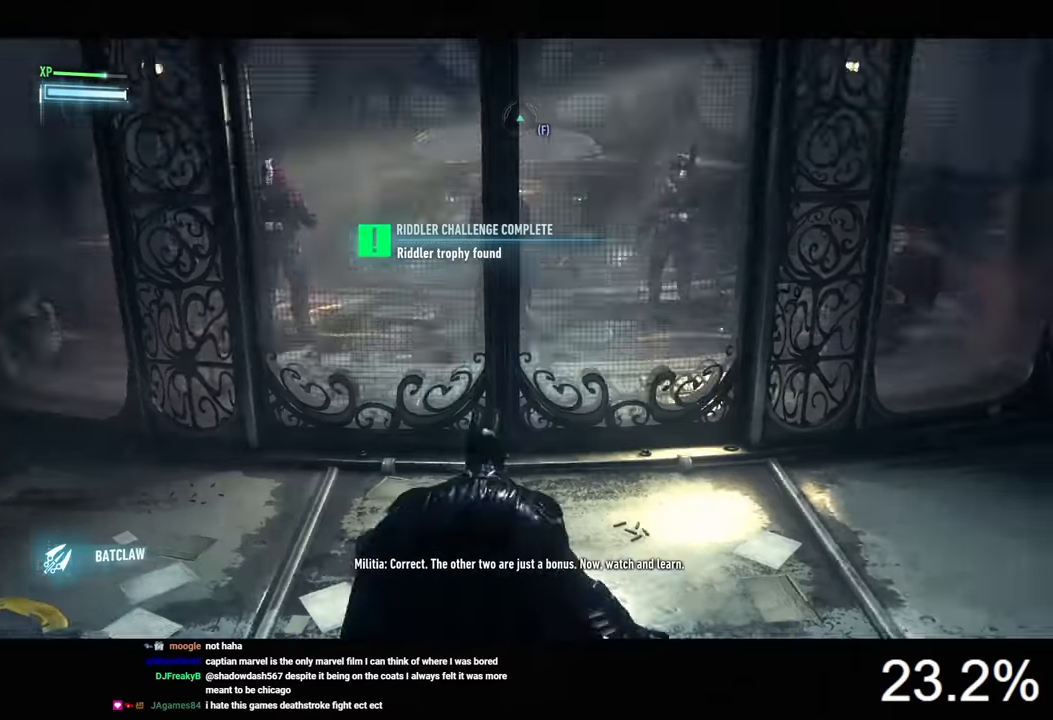
{"keys": [], "mouse": ["right"], "events": [[233, "mouse_right", "down"]]}
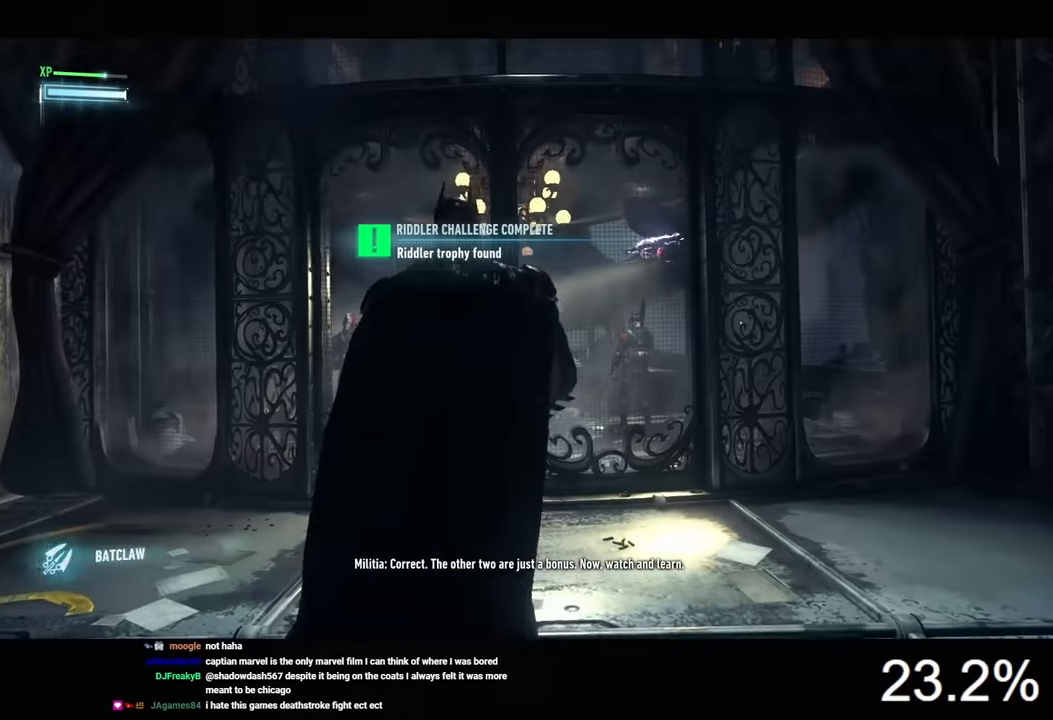
{"keys": ["w"], "mouse": ["right"], "events": [[33, "a", "down"], [166, "w", "down"], [400, "a", "up"]]}
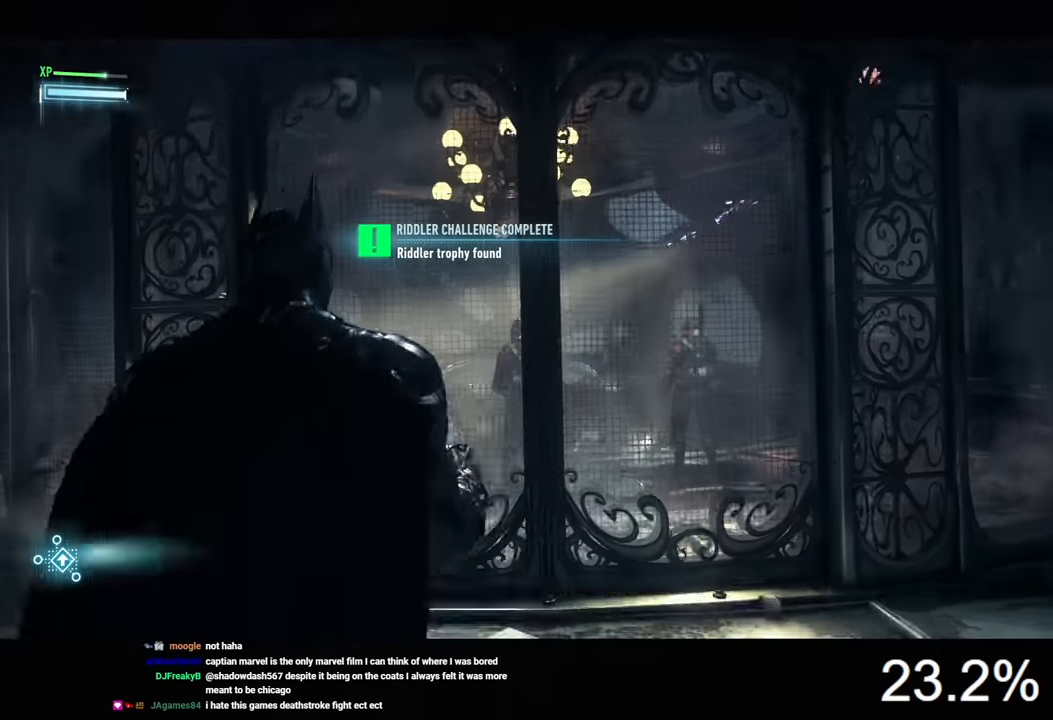
{"keys": [], "mouse": ["left", "right"], "events": [[66, "w", "up"], [466, "mouse_left", "down"]]}
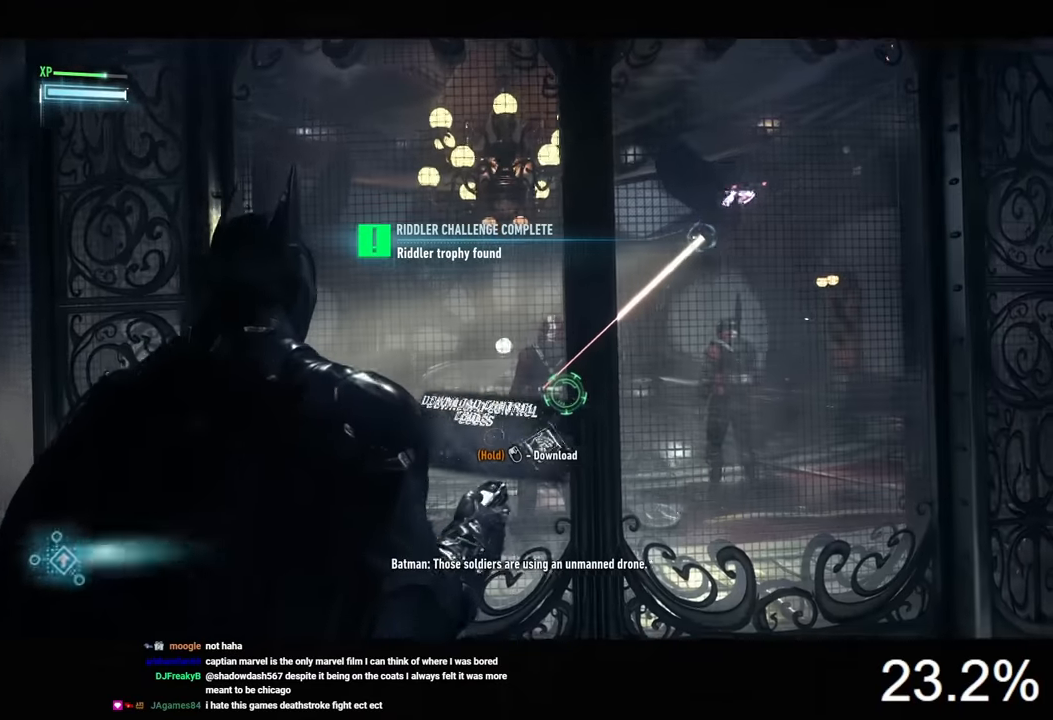
{"keys": [], "mouse": ["left", "right"], "events": []}
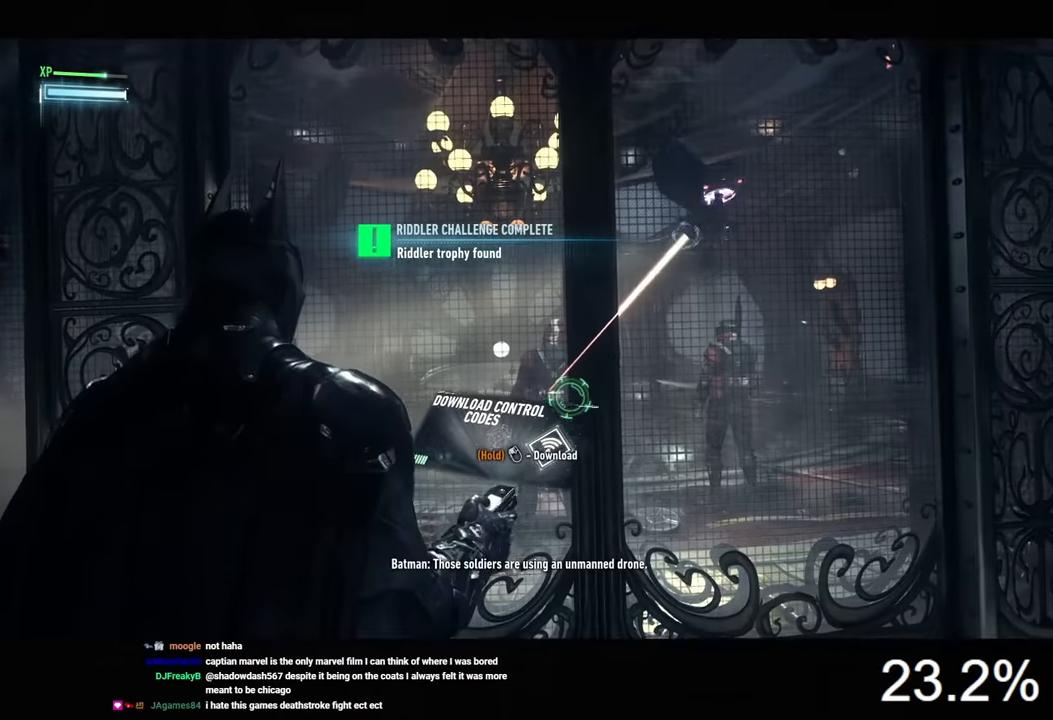
{"keys": [], "mouse": ["left", "right"], "events": []}
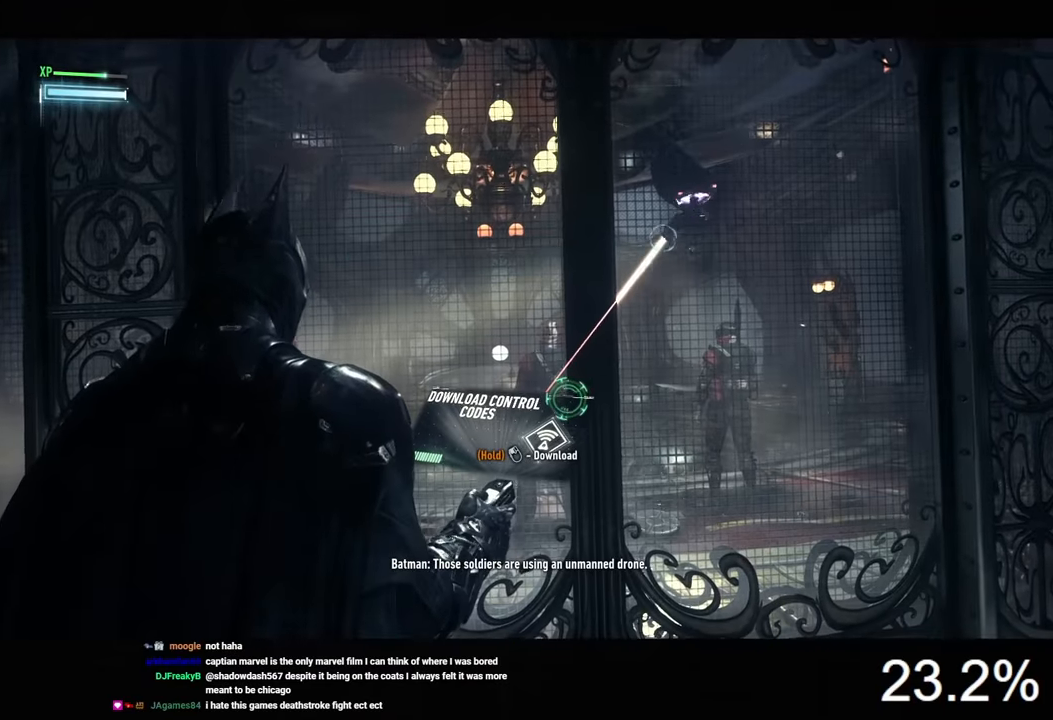
{"keys": [], "mouse": ["left", "right"], "events": []}
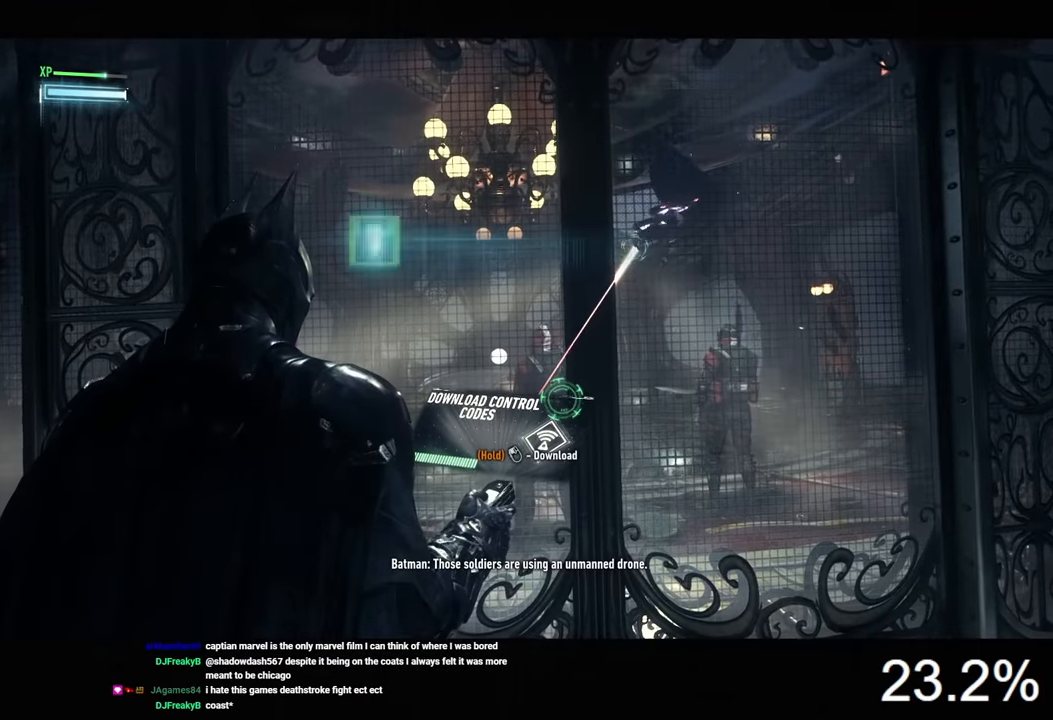
{"keys": [], "mouse": ["left", "right"], "events": []}
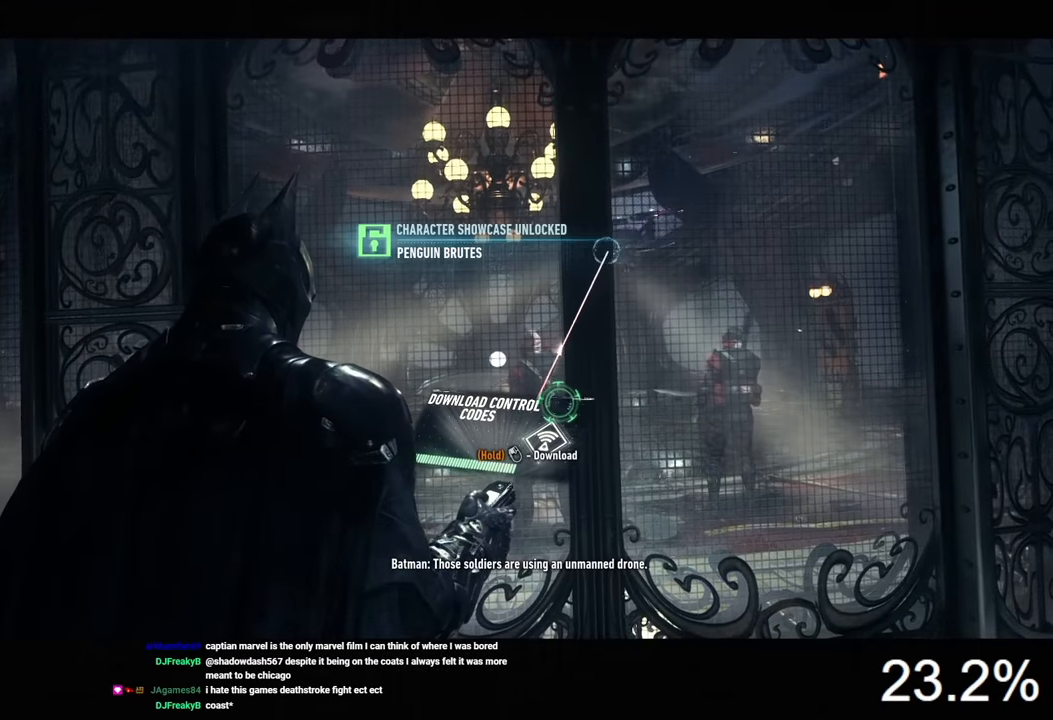
{"keys": [], "mouse": ["left", "right"], "events": []}
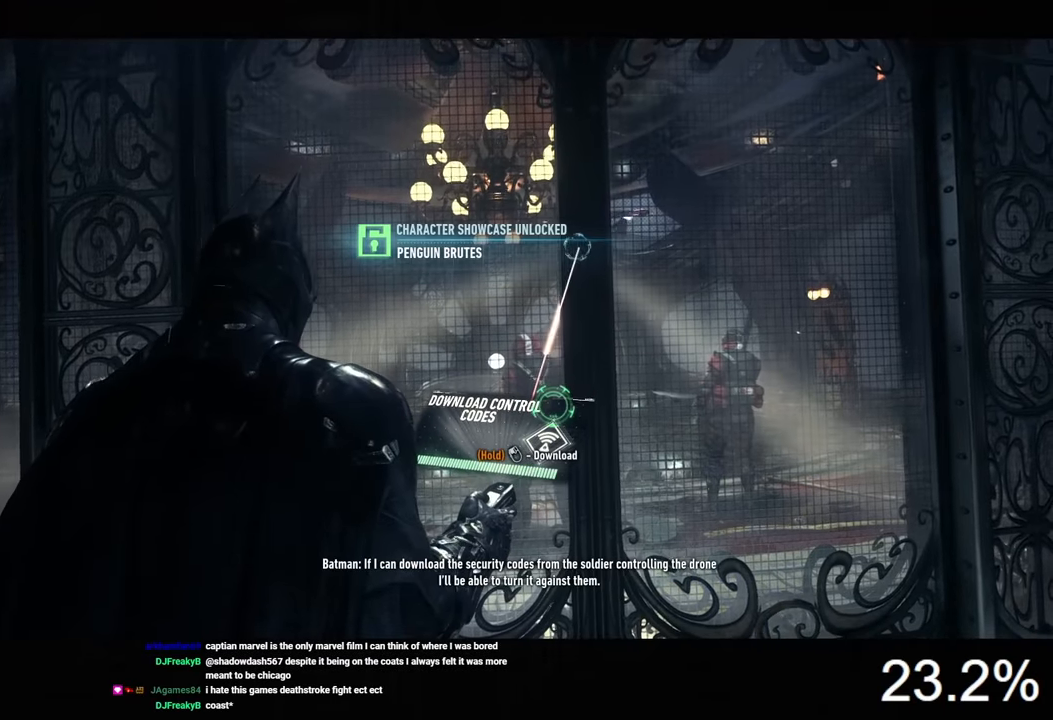
{"keys": [], "mouse": ["left", "right"], "events": []}
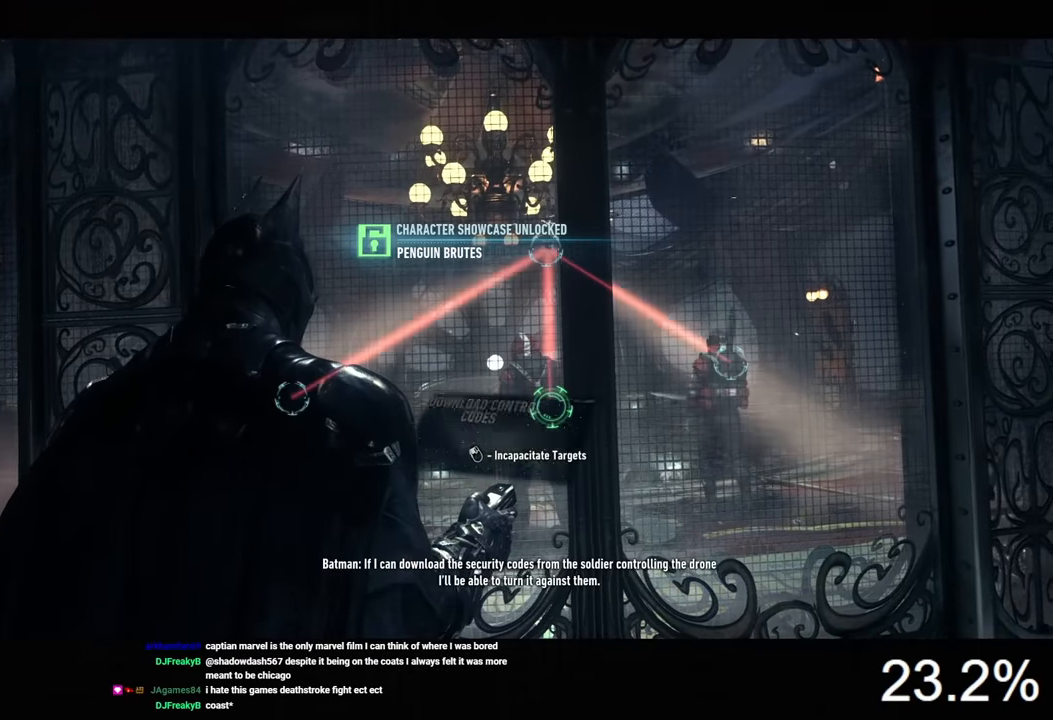
{"keys": [], "mouse": ["left", "right"], "events": [[366, "mouse_left", "up"], [400, "mouse_left", "down"]]}
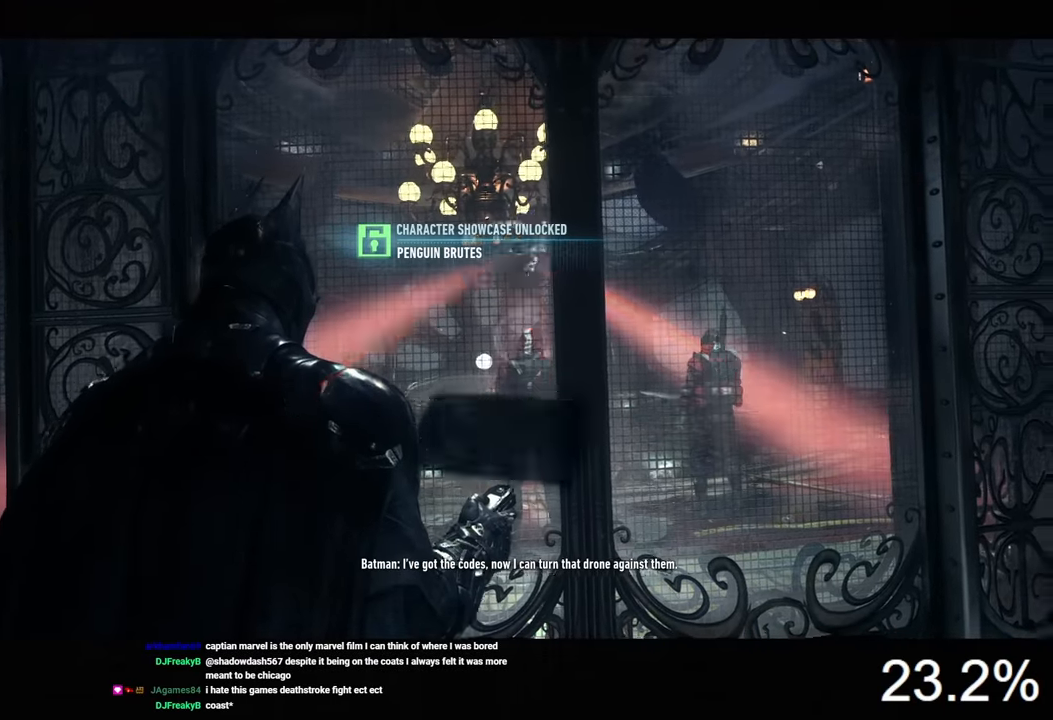
{"keys": [], "mouse": ["right"], "events": [[33, "mouse_left", "up"], [66, "a", "down"], [199, "w", "down"], [333, "a", "up"], [366, "w", "up"]]}
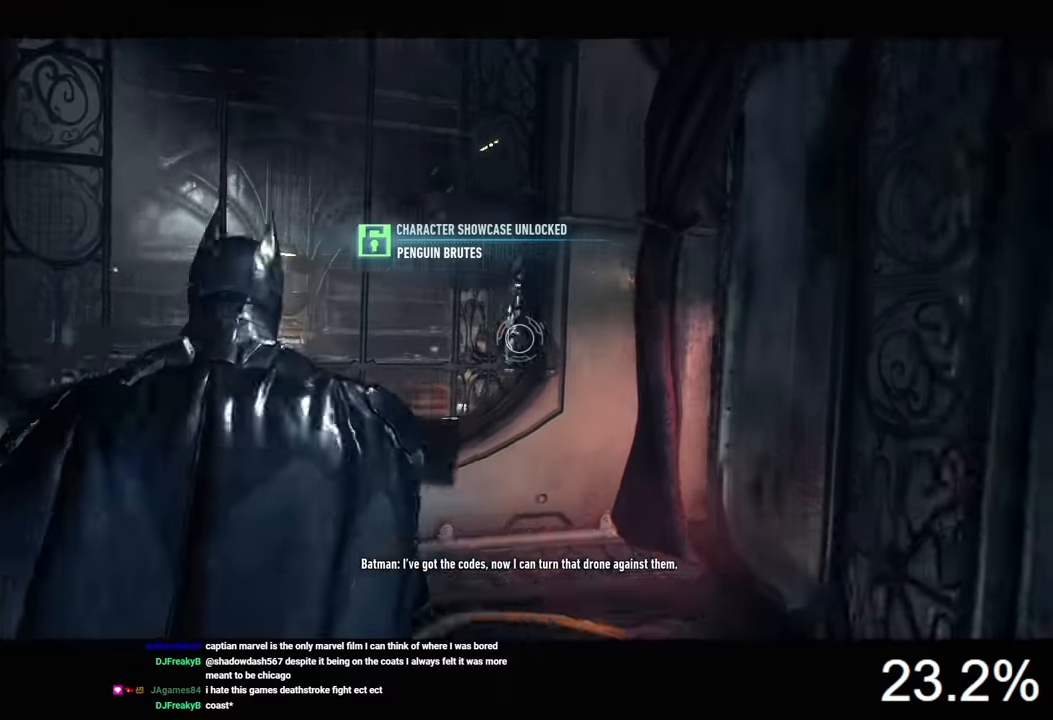
{"keys": [], "mouse": ["right"], "events": [[167, "a", "down"], [234, "a", "up"], [300, "mouse_left", "down"], [400, "mouse_left", "up"]]}
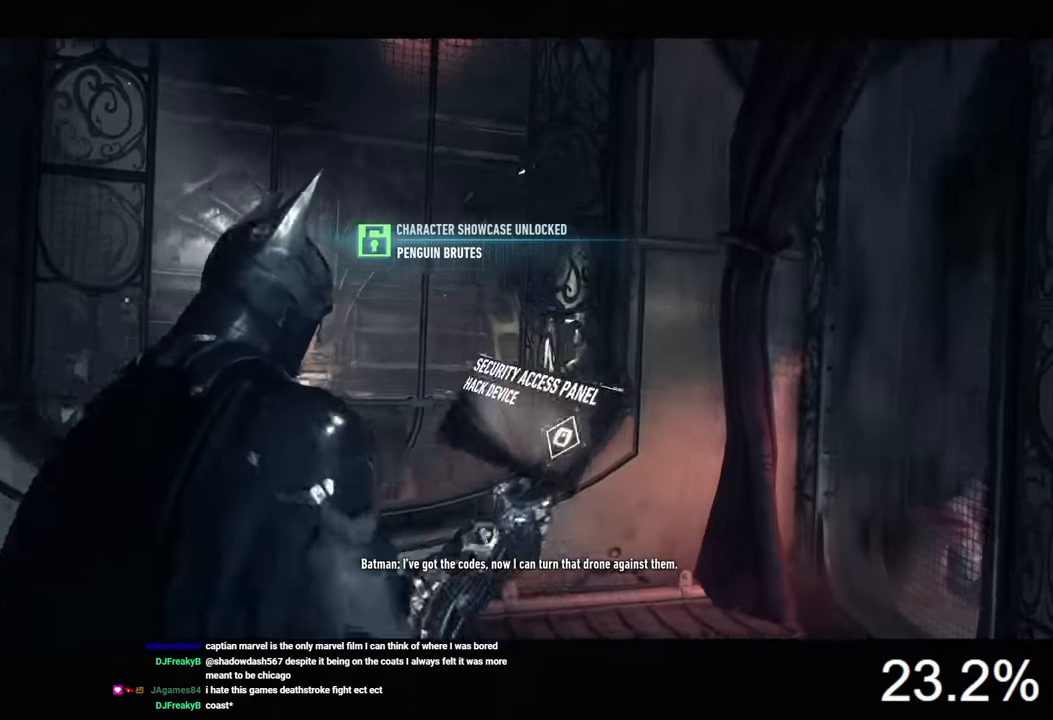
{"keys": [], "mouse": [], "events": [[34, "mouse_right", "up"]]}
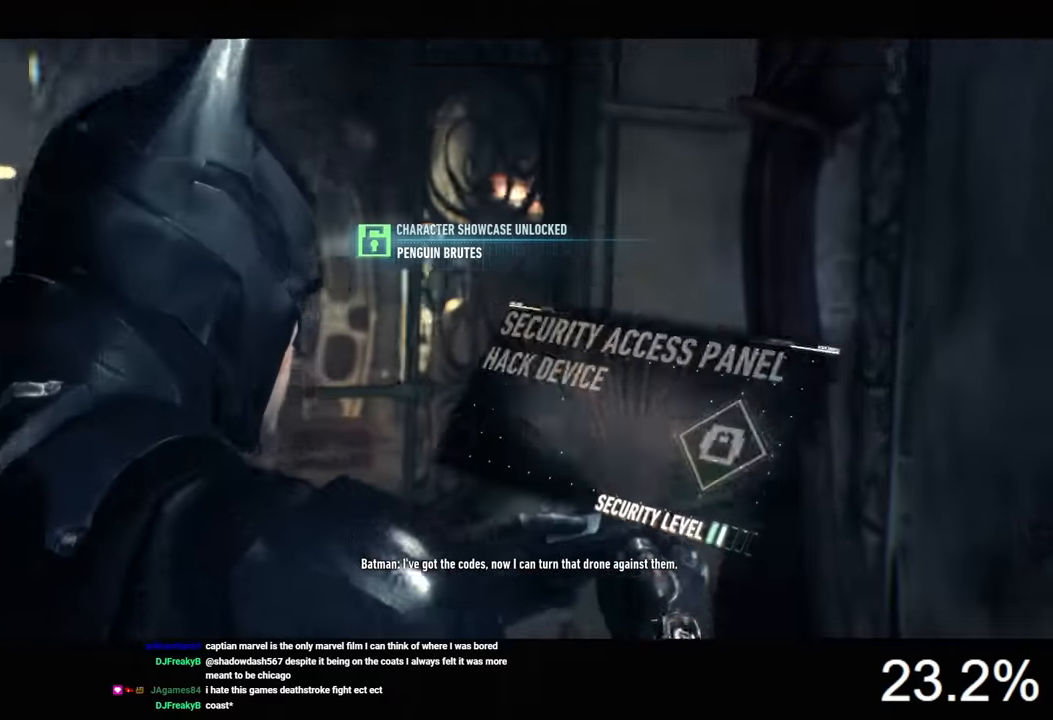
{"keys": [], "mouse": [], "events": []}